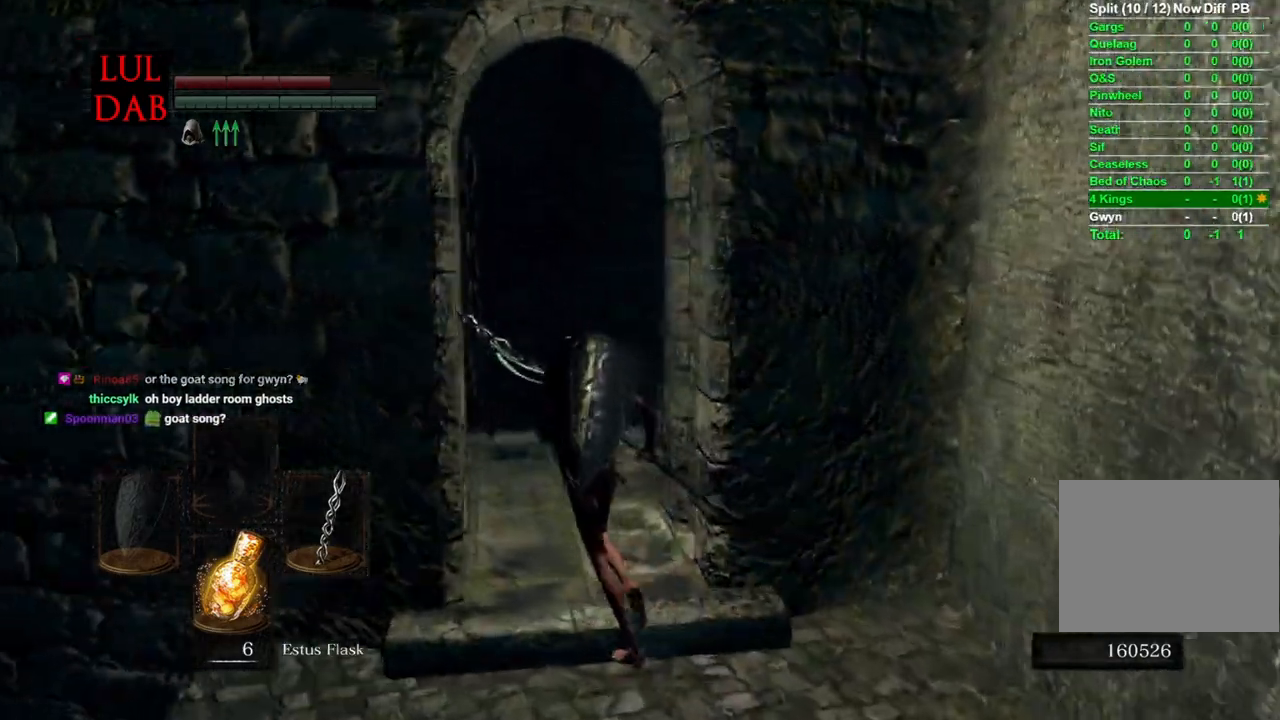
Gameplay with a controller (PlayStation layout); each line is a JSON object with the inputs held at the frame after it. "events" lists button and stick changes between this image and that frame as [ms after this image, input, new state], when the widget could be followed in between.
{"buttons": [], "left_stick": "up", "right_stick": "center", "events": [[167, "right_stick", "center"], [267, "right_stick", "down-right"], [283, "R1", "up"], [500, "right_stick", "center"]]}
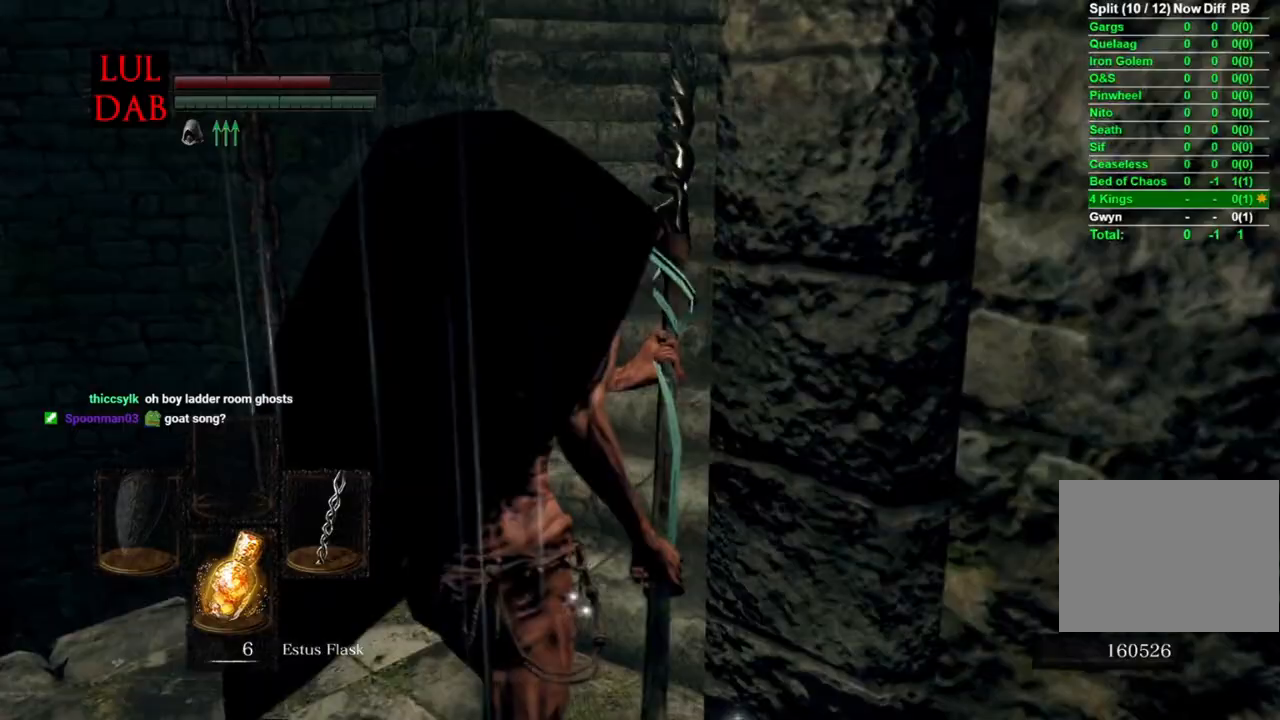
{"buttons": ["CIRCLE"], "left_stick": "up", "right_stick": "center", "events": [[50, "CIRCLE", "down"], [217, "right_stick", "right"], [400, "right_stick", "center"]]}
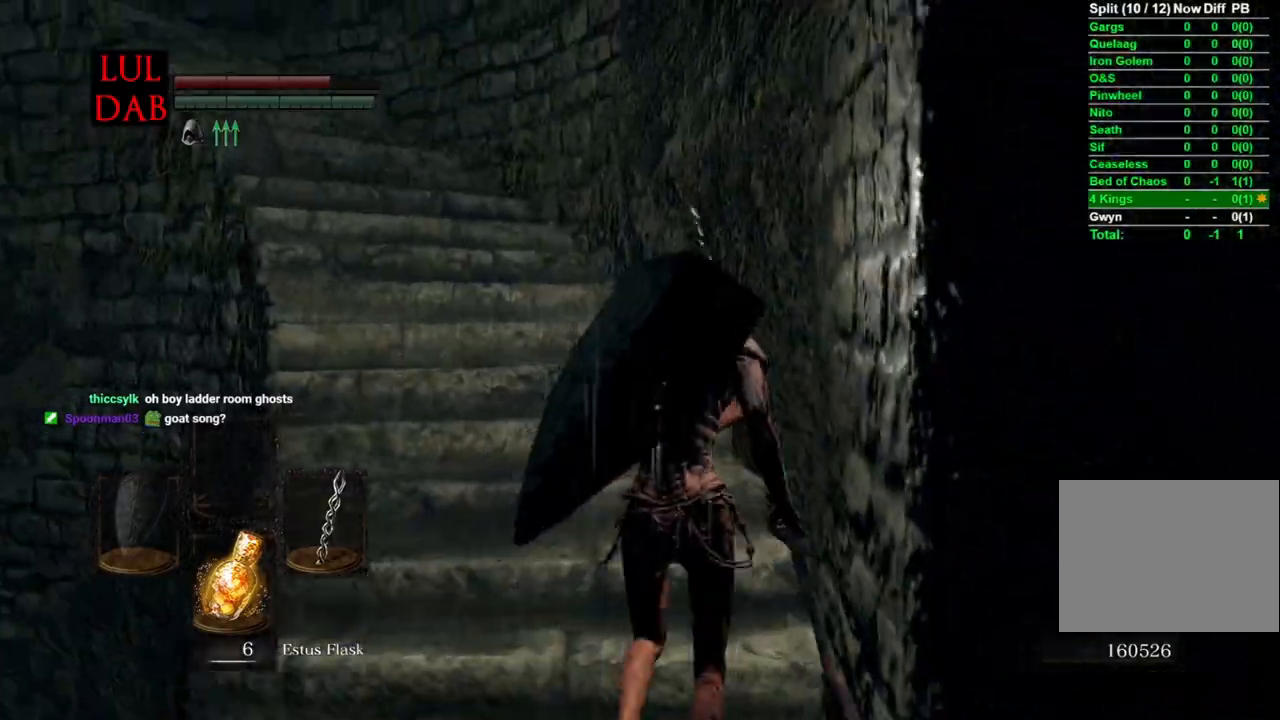
{"buttons": ["CIRCLE"], "left_stick": "up", "right_stick": "center", "events": []}
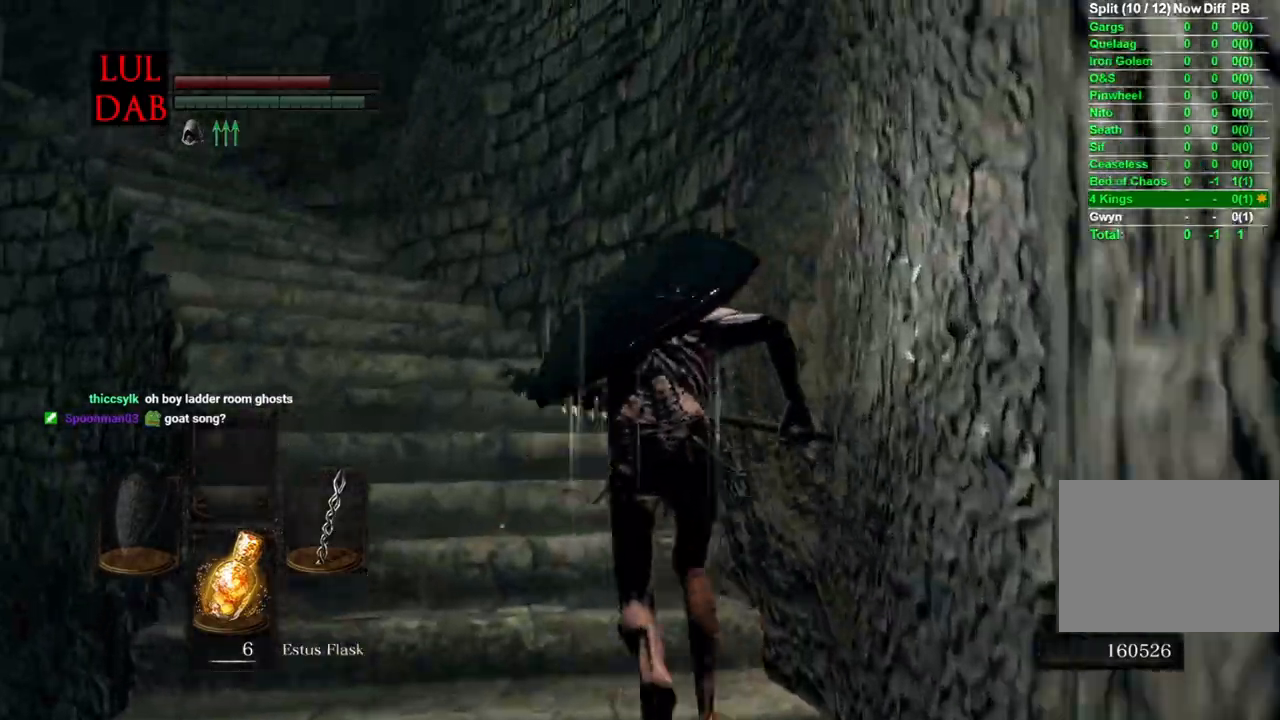
{"buttons": ["CIRCLE"], "left_stick": "up", "right_stick": "left", "events": [[383, "right_stick", "left"]]}
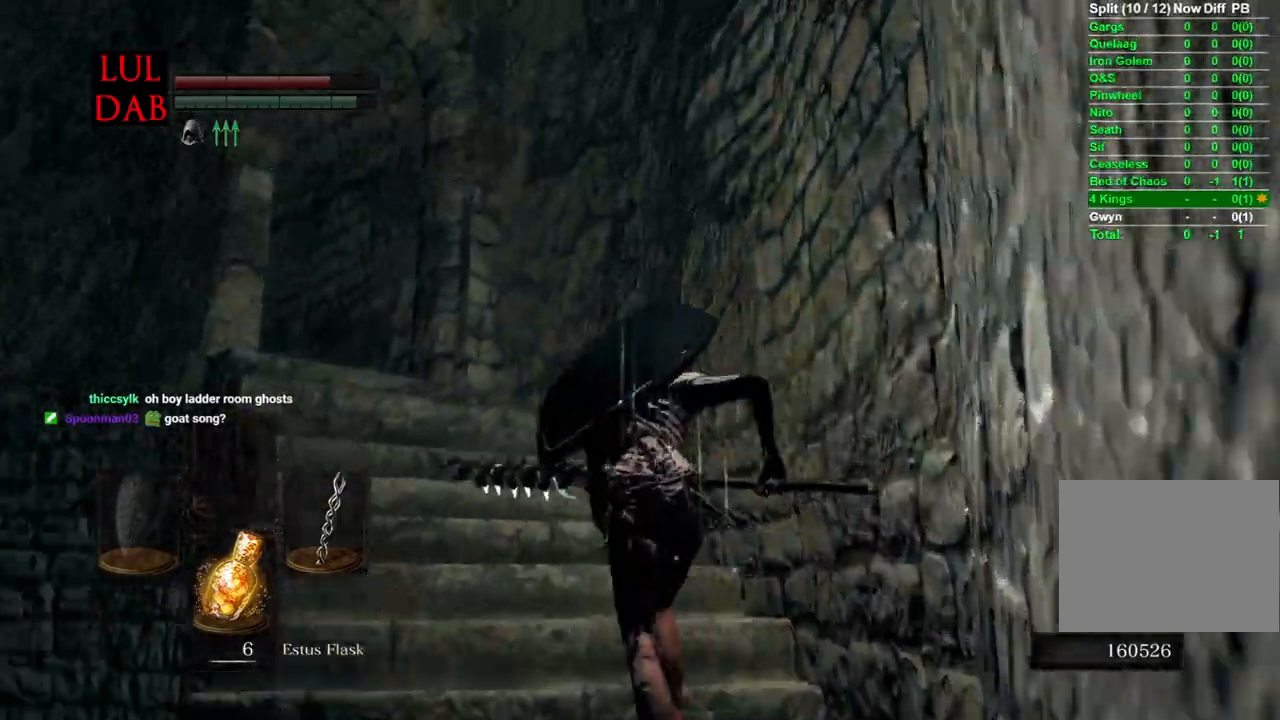
{"buttons": ["CIRCLE"], "left_stick": "up", "right_stick": "left", "events": []}
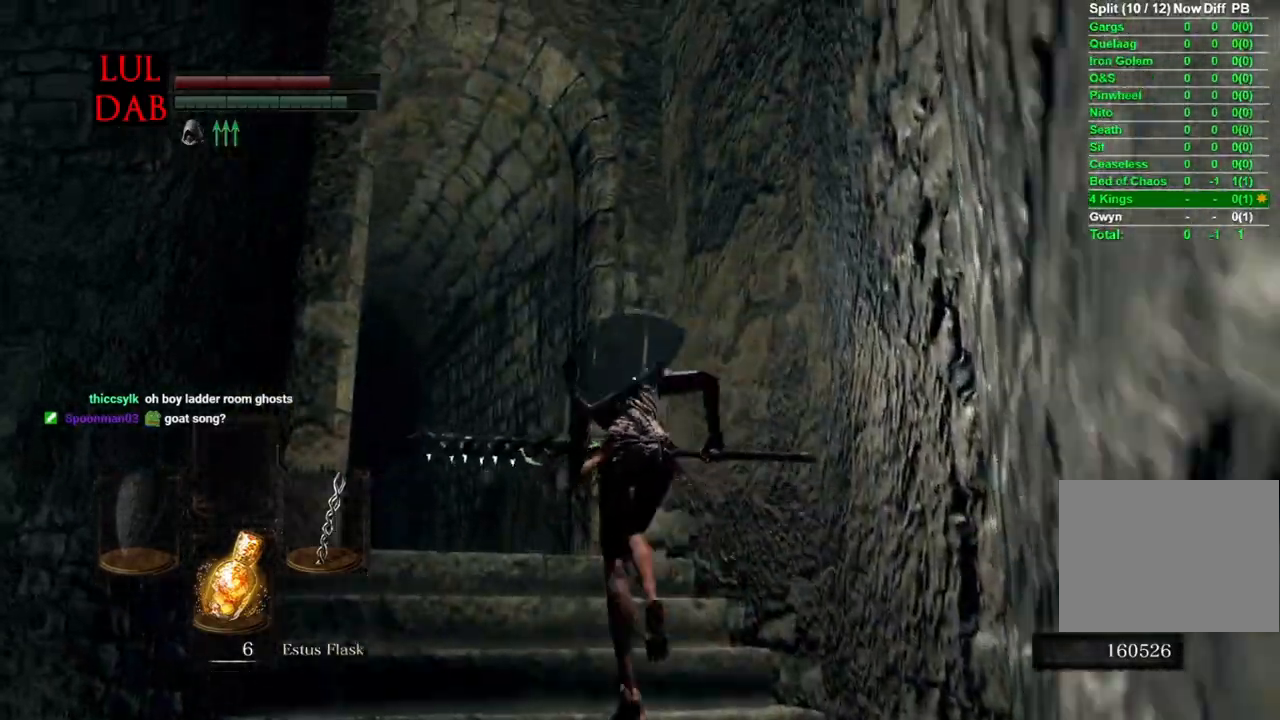
{"buttons": ["CIRCLE"], "left_stick": "up", "right_stick": "up-left", "events": [[417, "right_stick", "center"], [500, "right_stick", "up-left"]]}
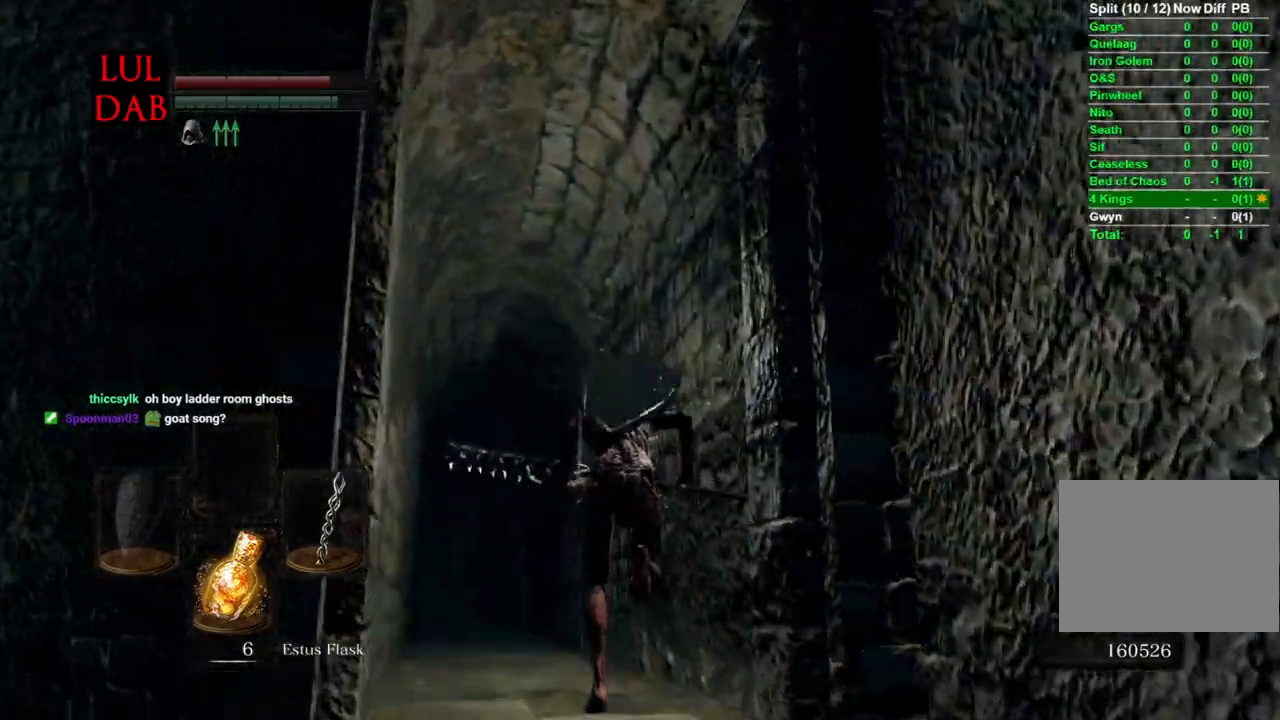
{"buttons": ["CIRCLE"], "left_stick": "up", "right_stick": "center", "events": [[100, "right_stick", "center"]]}
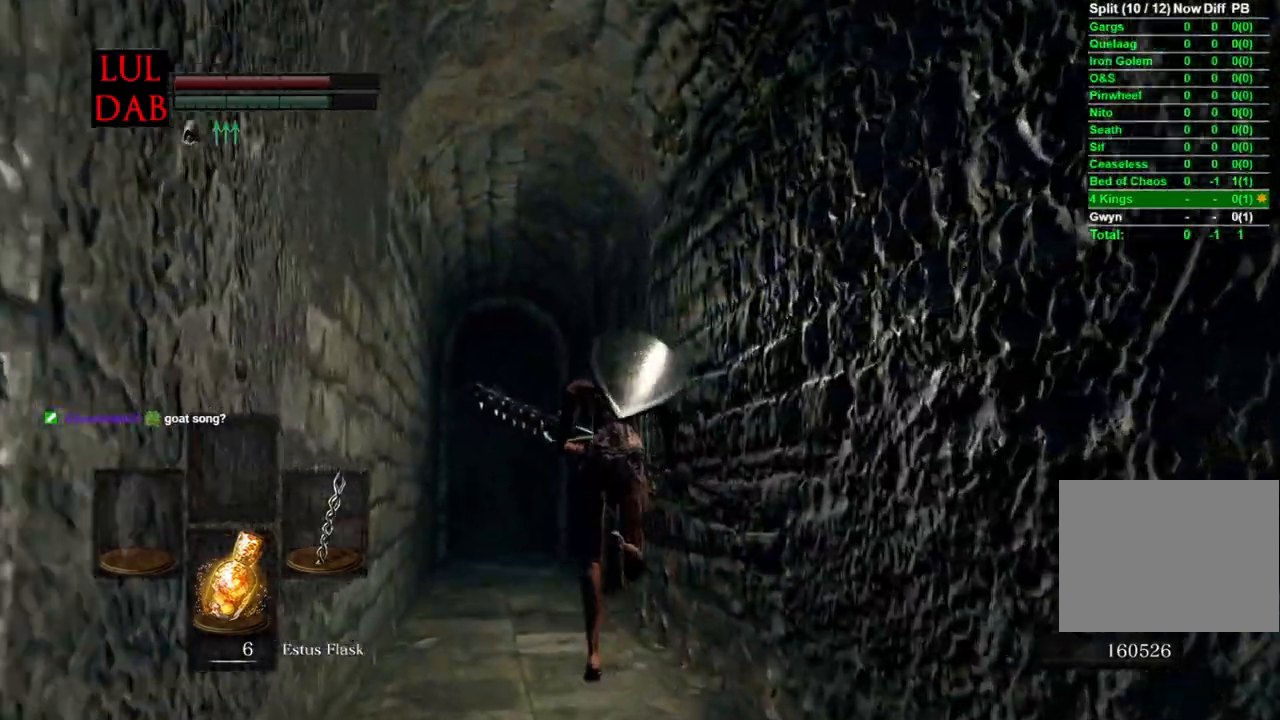
{"buttons": ["CIRCLE"], "left_stick": "up", "right_stick": "center", "events": []}
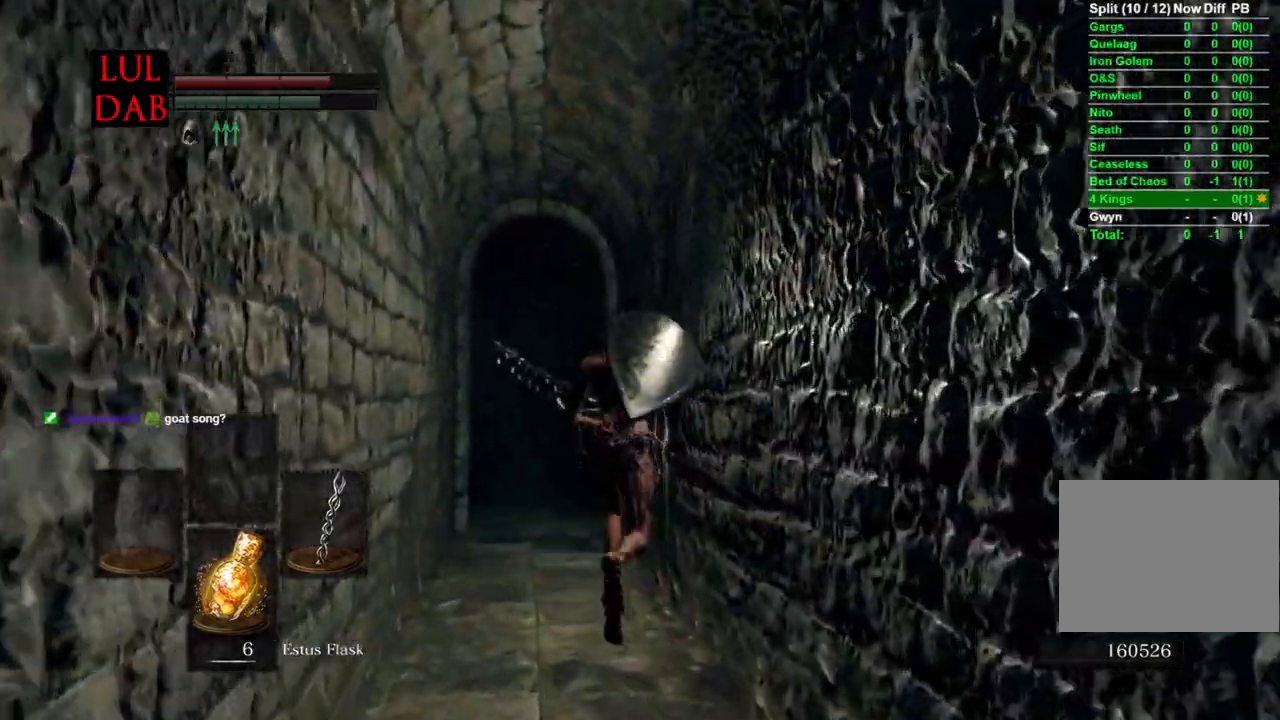
{"buttons": ["CIRCLE"], "left_stick": "up", "right_stick": "center", "events": []}
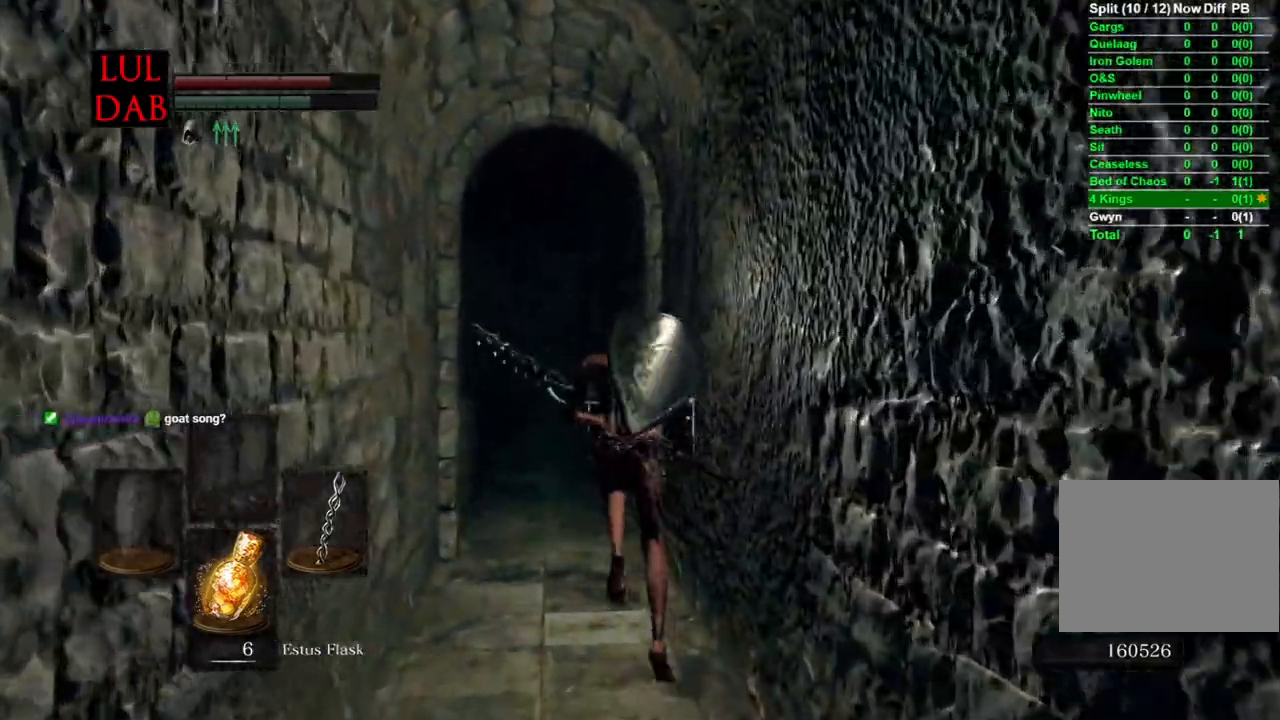
{"buttons": ["CIRCLE"], "left_stick": "up", "right_stick": "center"}
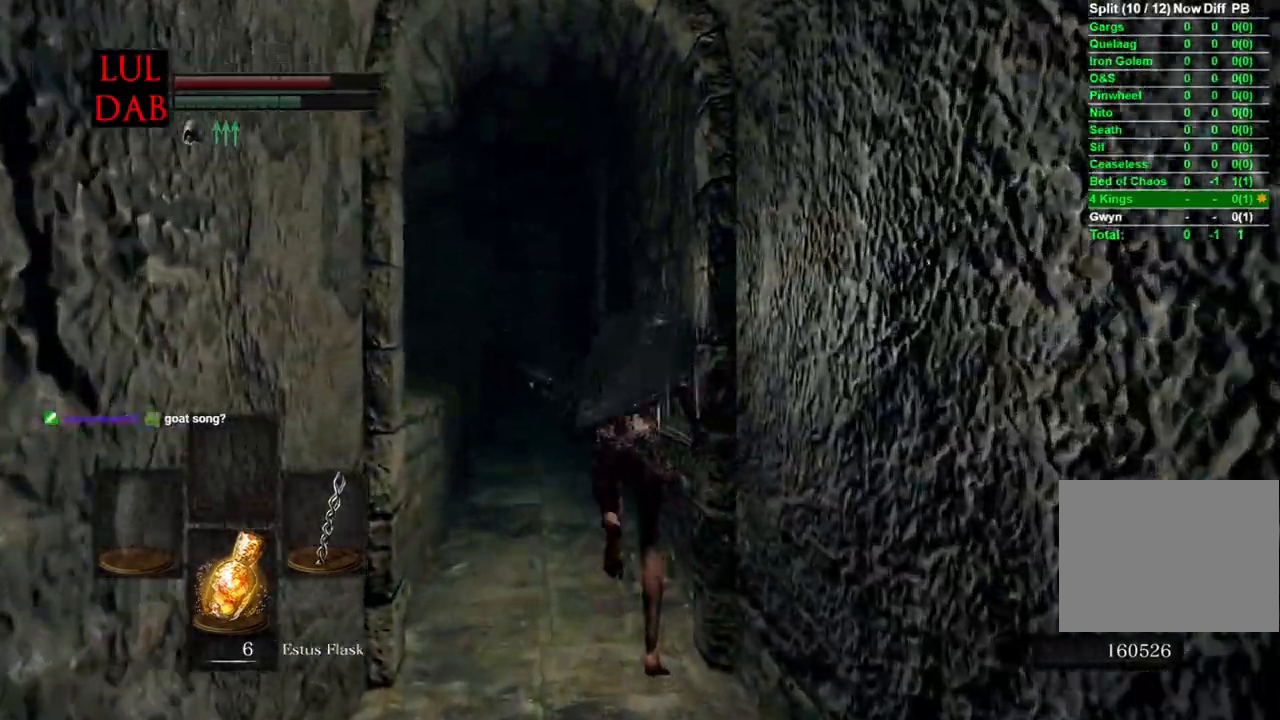
{"buttons": ["CIRCLE"], "left_stick": "up", "right_stick": "right", "events": [[500, "right_stick", "right"]]}
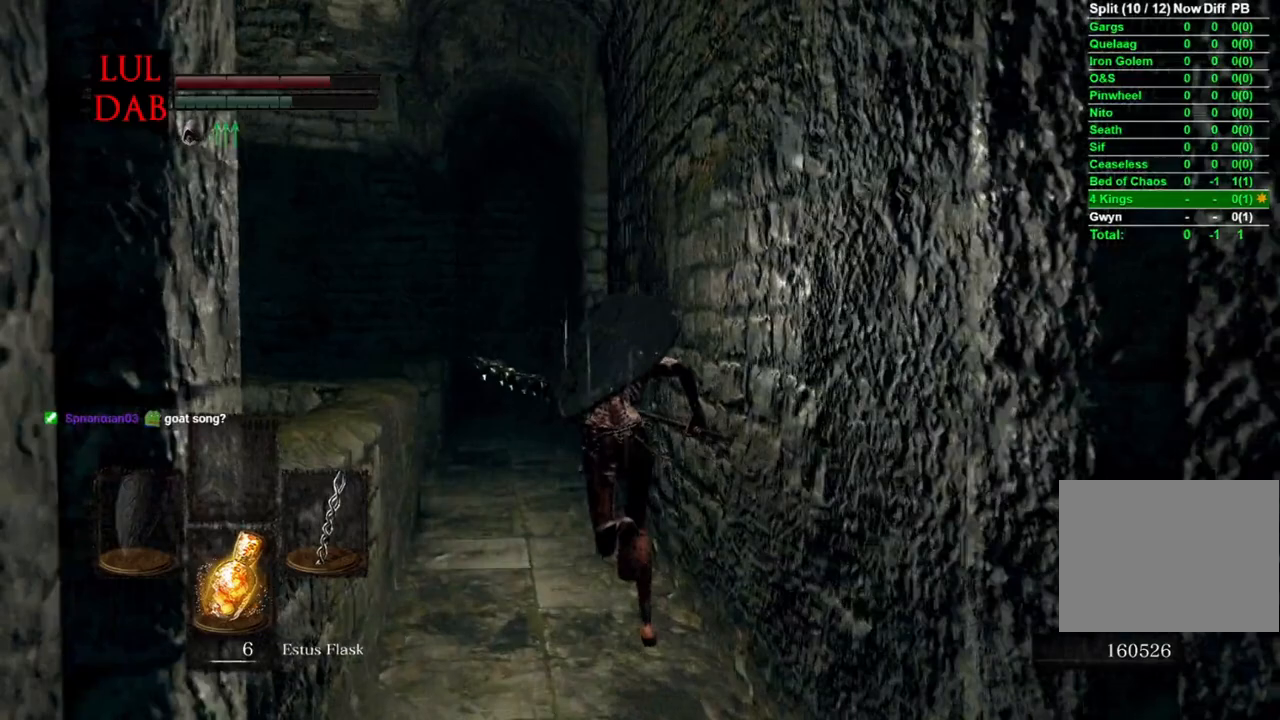
{"buttons": ["CIRCLE"], "left_stick": "up", "right_stick": "right", "events": [[83, "right_stick", "down-right"], [217, "right_stick", "center"], [300, "right_stick", "right"]]}
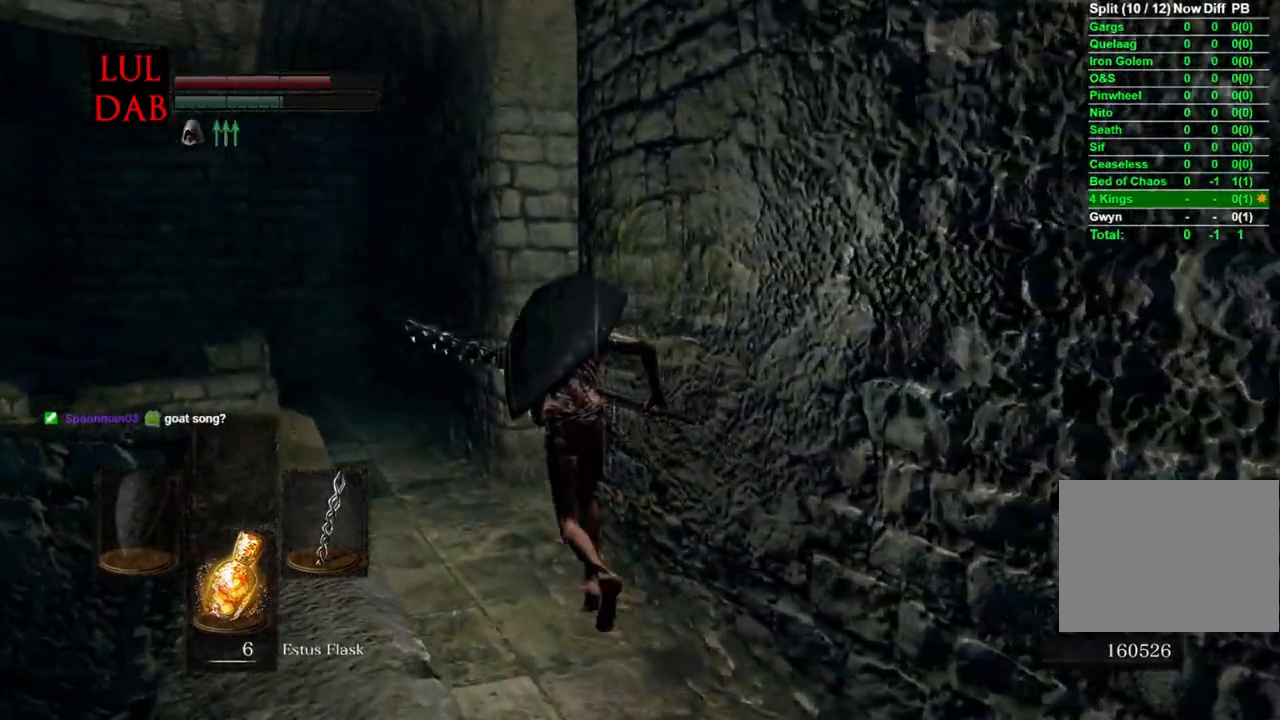
{"buttons": [], "left_stick": "up", "right_stick": "down-right", "events": [[383, "CIRCLE", "up"], [500, "right_stick", "down-right"]]}
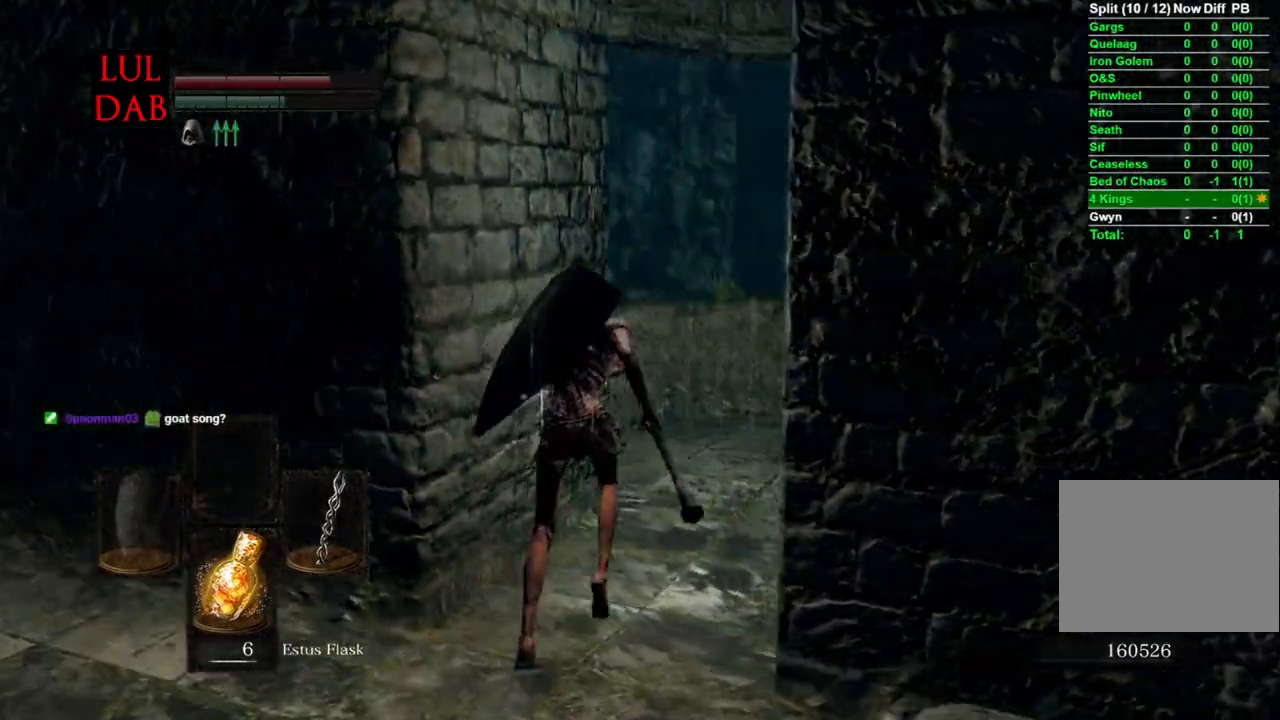
{"buttons": [], "left_stick": "up", "right_stick": "center", "events": [[100, "right_stick", "center"]]}
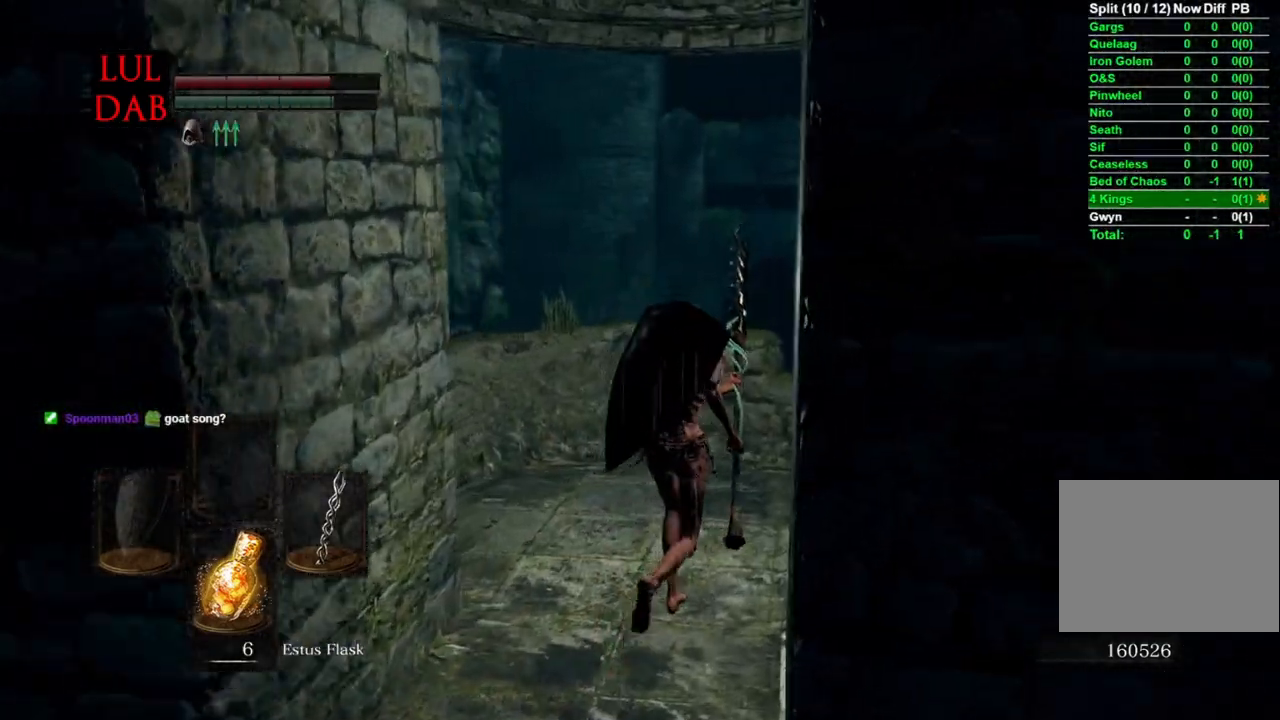
{"buttons": [], "left_stick": "up", "right_stick": "center", "events": []}
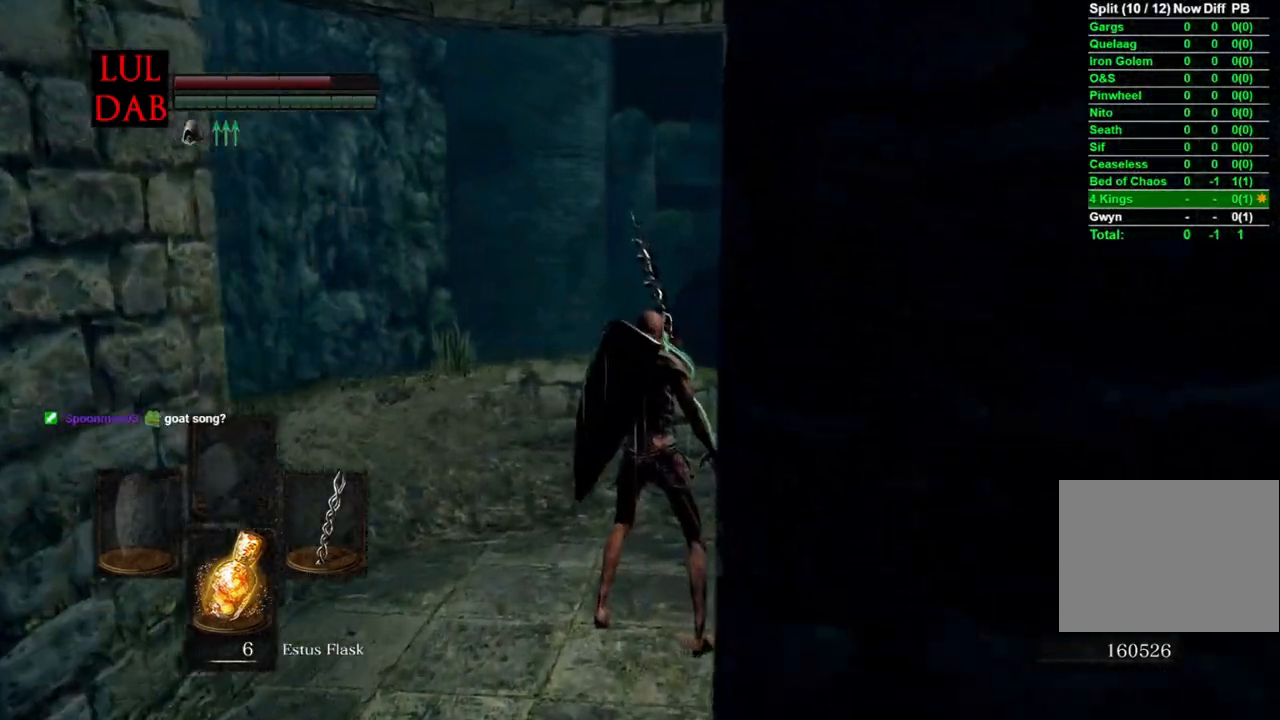
{"buttons": ["L1"], "left_stick": "up-right", "right_stick": "center", "events": [[133, "left_stick", "up-right"], [300, "L1", "down"], [400, "L1", "up"], [467, "L1", "down"]]}
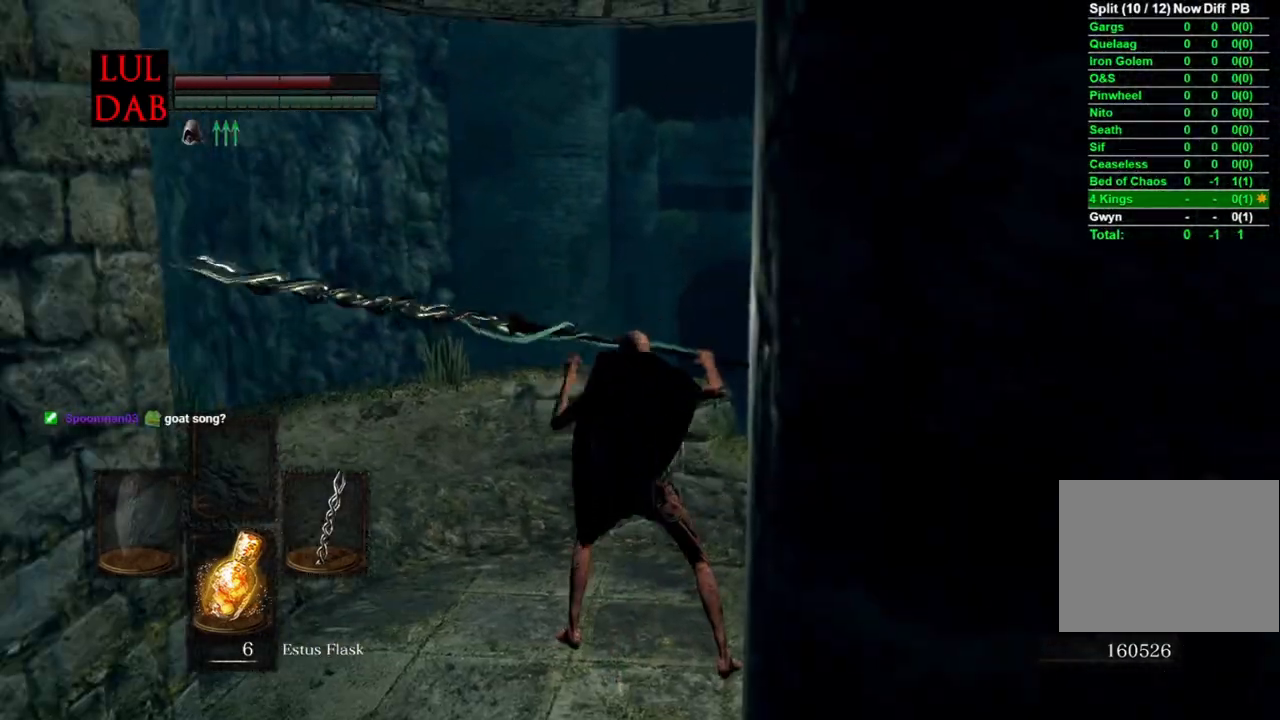
{"buttons": [], "left_stick": "up-right", "right_stick": "center", "events": [[67, "L1", "up"], [117, "L1", "down"], [233, "L1", "up"]]}
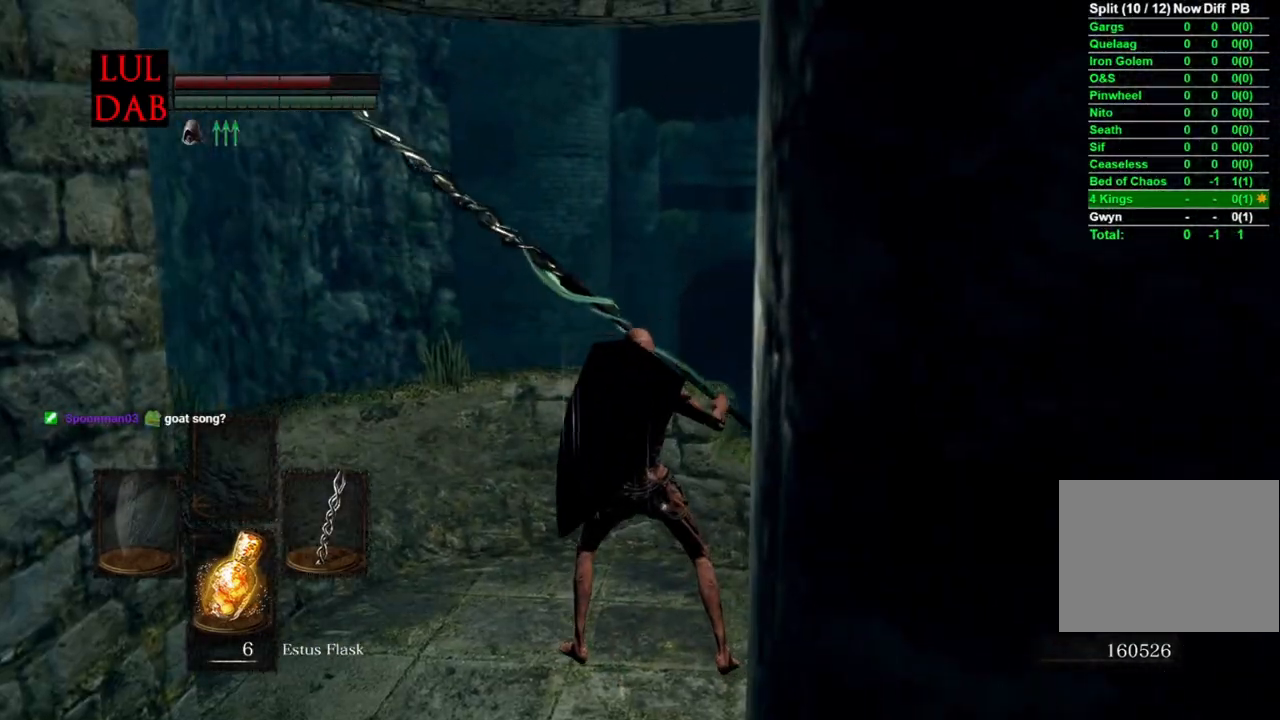
{"buttons": [], "left_stick": "center", "right_stick": "center", "events": [[33, "left_stick", "center"]]}
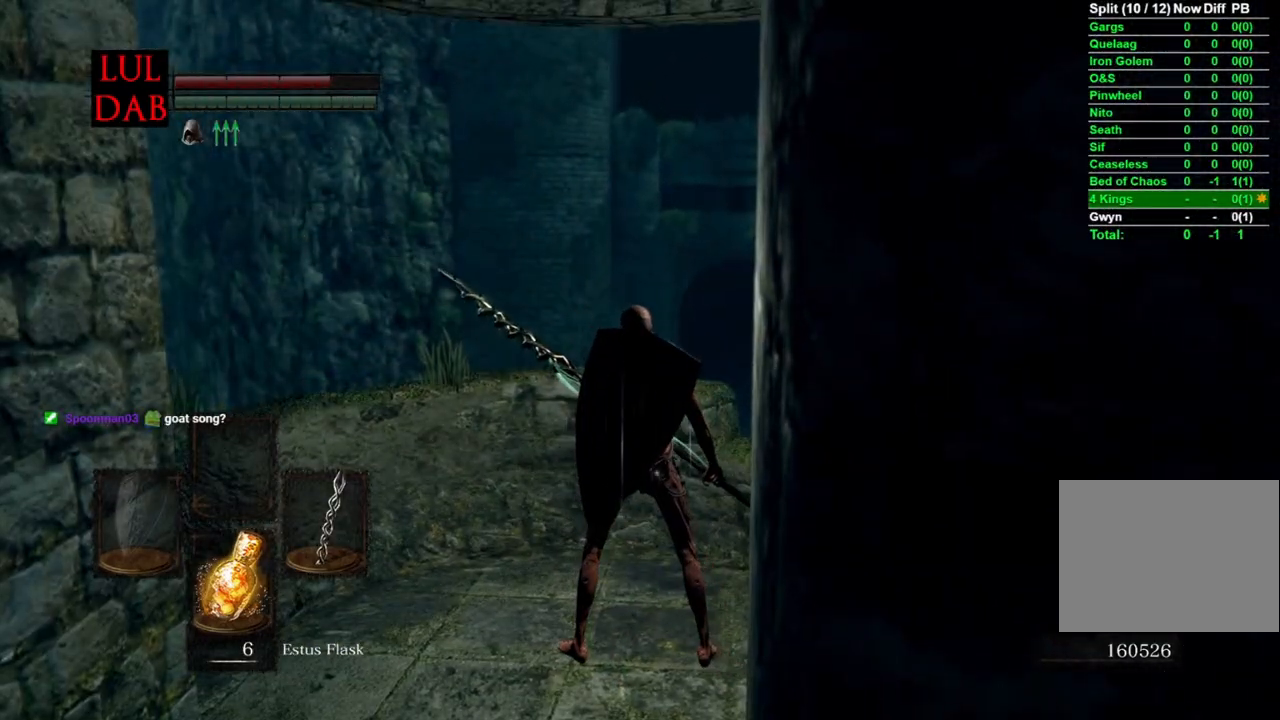
{"buttons": [], "left_stick": "center", "right_stick": "left", "events": [[100, "right_stick", "left"]]}
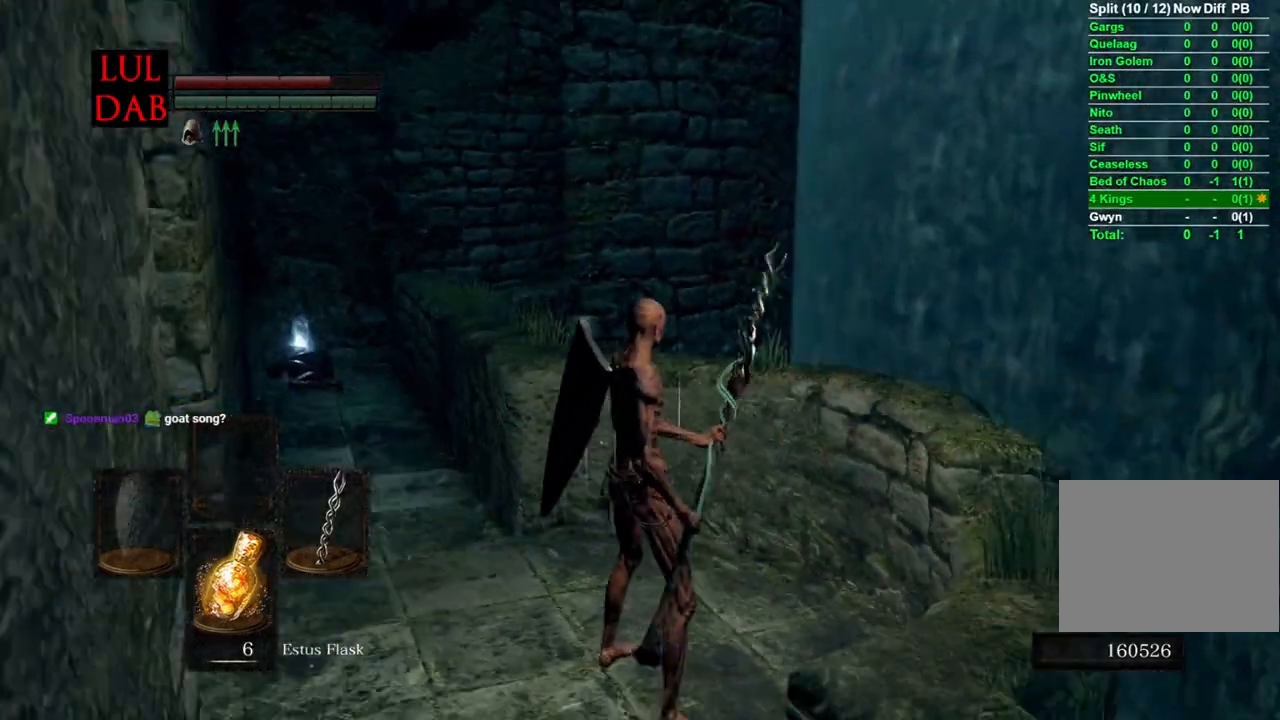
{"buttons": [], "left_stick": "center", "right_stick": "center", "events": [[267, "right_stick", "center"]]}
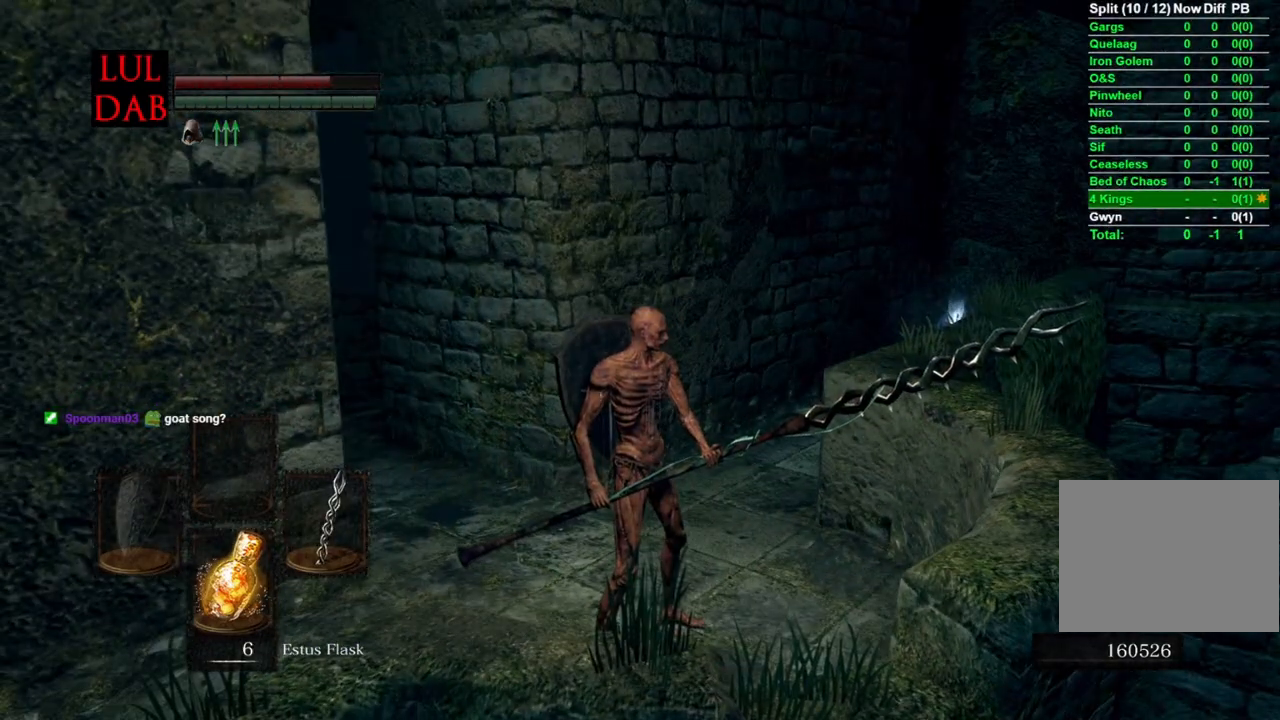
{"buttons": [], "left_stick": "center", "right_stick": "center", "events": []}
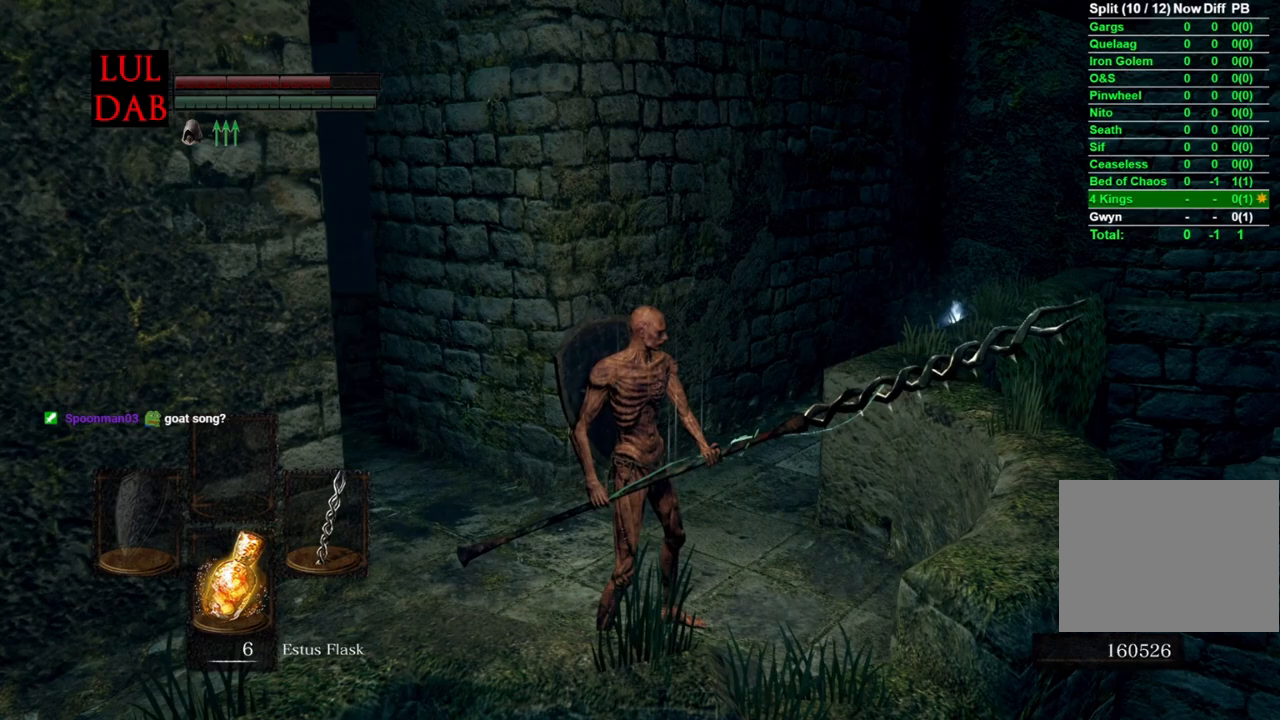
{"buttons": [], "left_stick": "center", "right_stick": "center", "events": []}
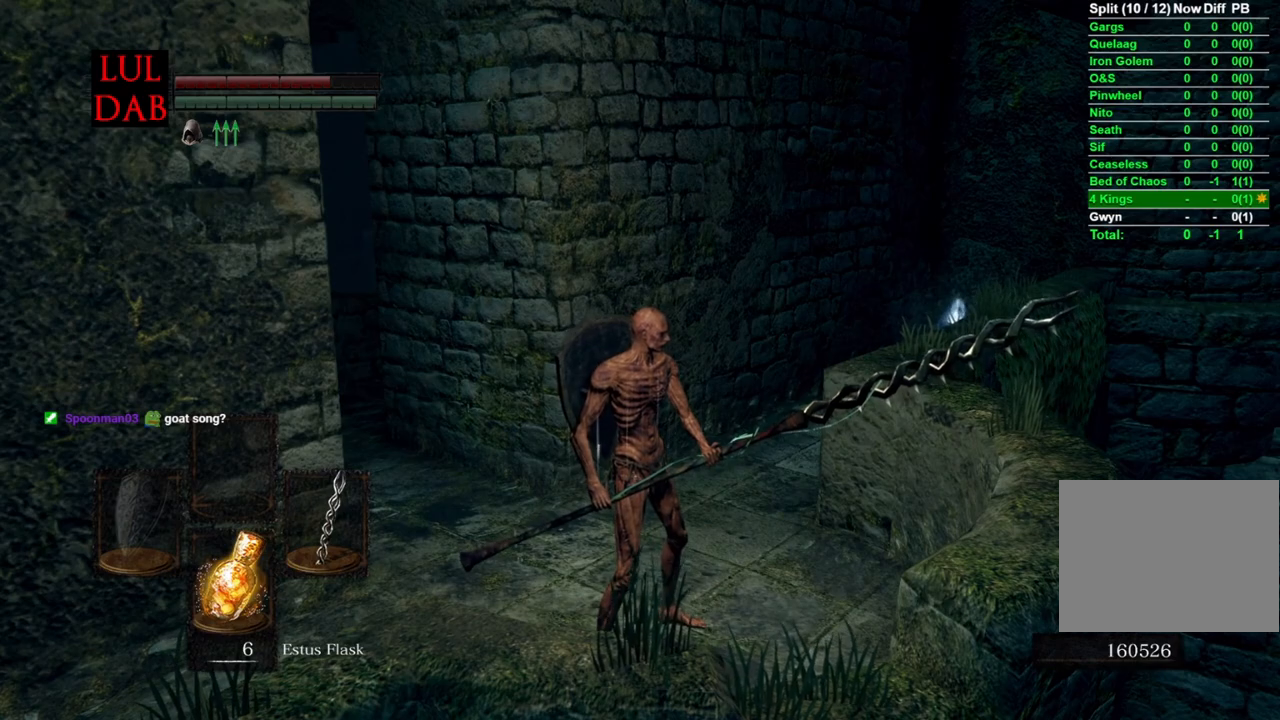
{"buttons": [], "left_stick": "center", "right_stick": "center", "events": []}
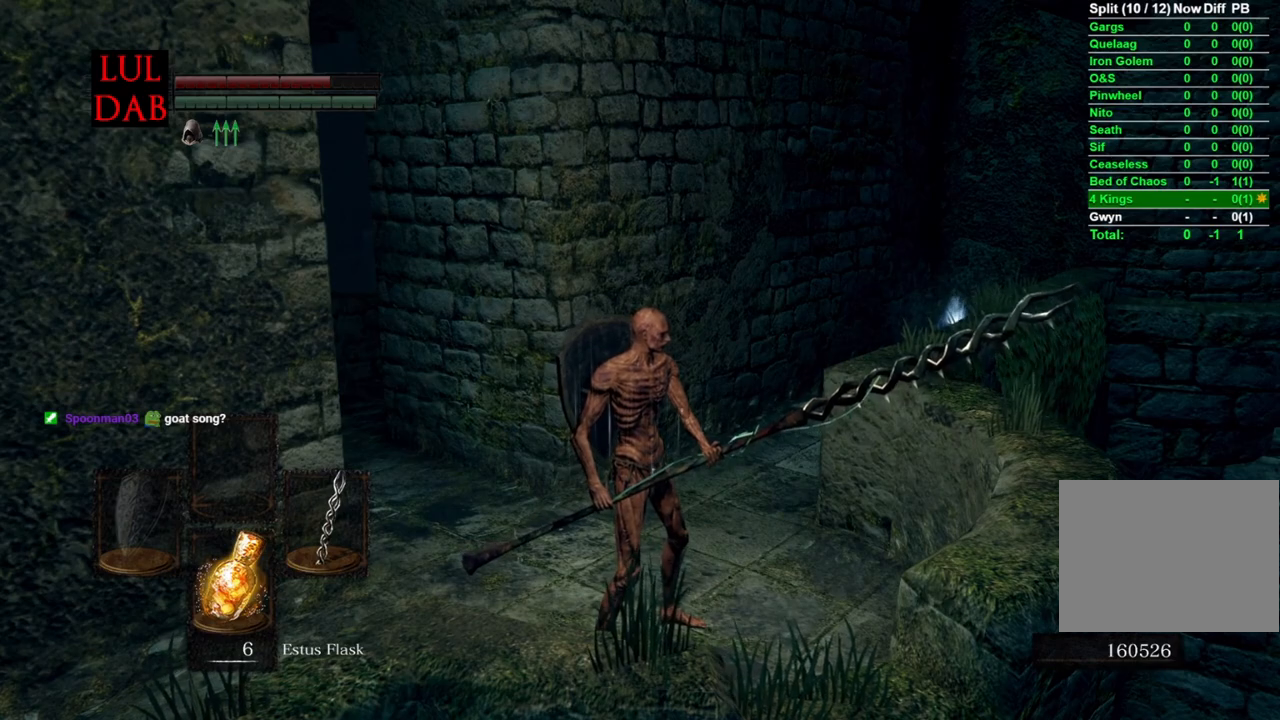
{"buttons": [], "left_stick": "center", "right_stick": "center", "events": [[67, "right_stick", "left"], [317, "right_stick", "center"]]}
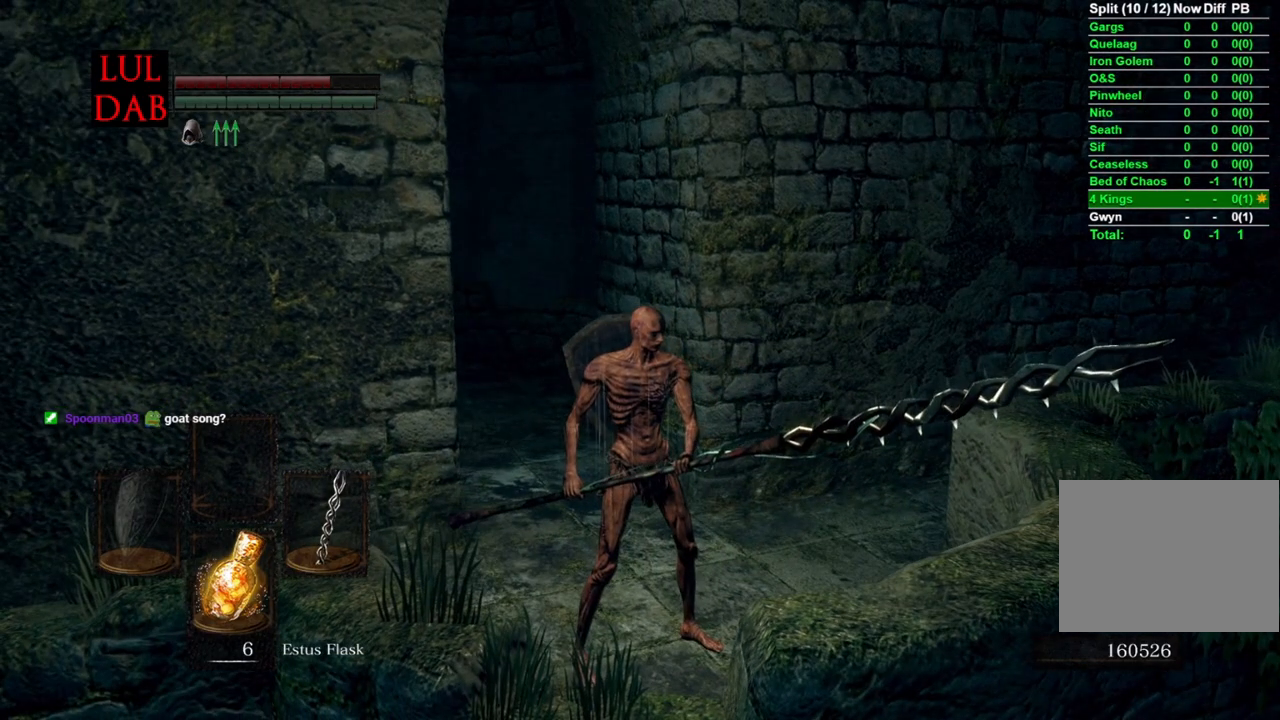
{"buttons": [], "left_stick": "center", "right_stick": "center", "events": [[150, "right_stick", "left"], [267, "right_stick", "center"]]}